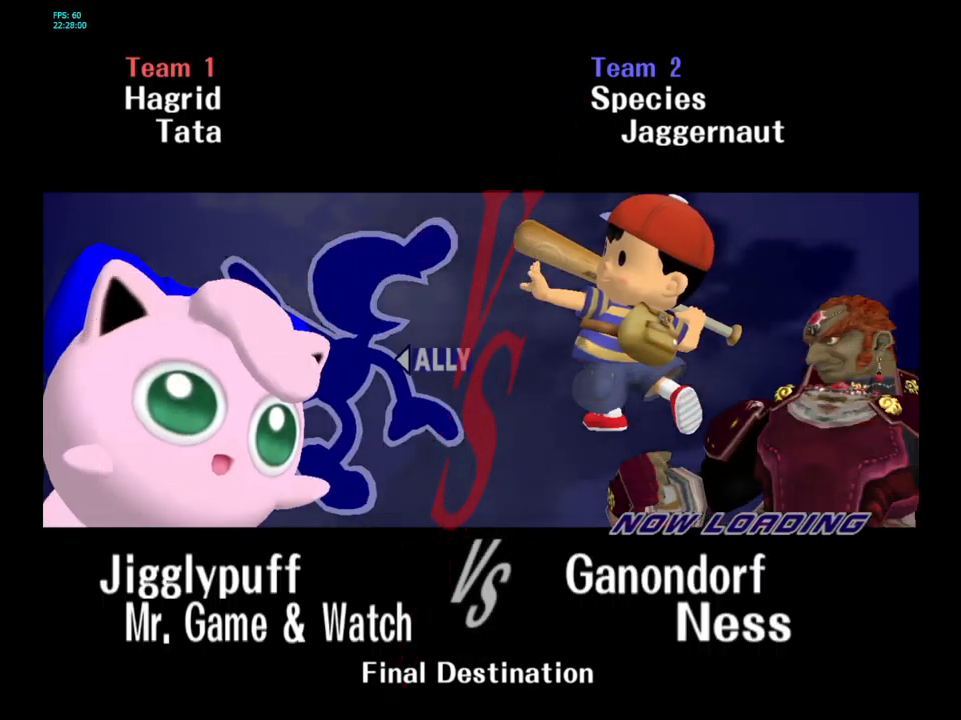
Gameplay with a controller (Nintendo layout); each line is a JSON object with the inputs held at the frame after it. "events" lists button and stick changes between this image and that frame as [ms after this image, input, new state], when the widget could be followed in between. Not read: L3 R3.
{"buttons": ["L1", "R1"], "left_stick": "center", "right_stick": "center", "events": [[34, "L1", "down"], [267, "L1", "up"], [350, "L1", "down"], [400, "R1", "down"]]}
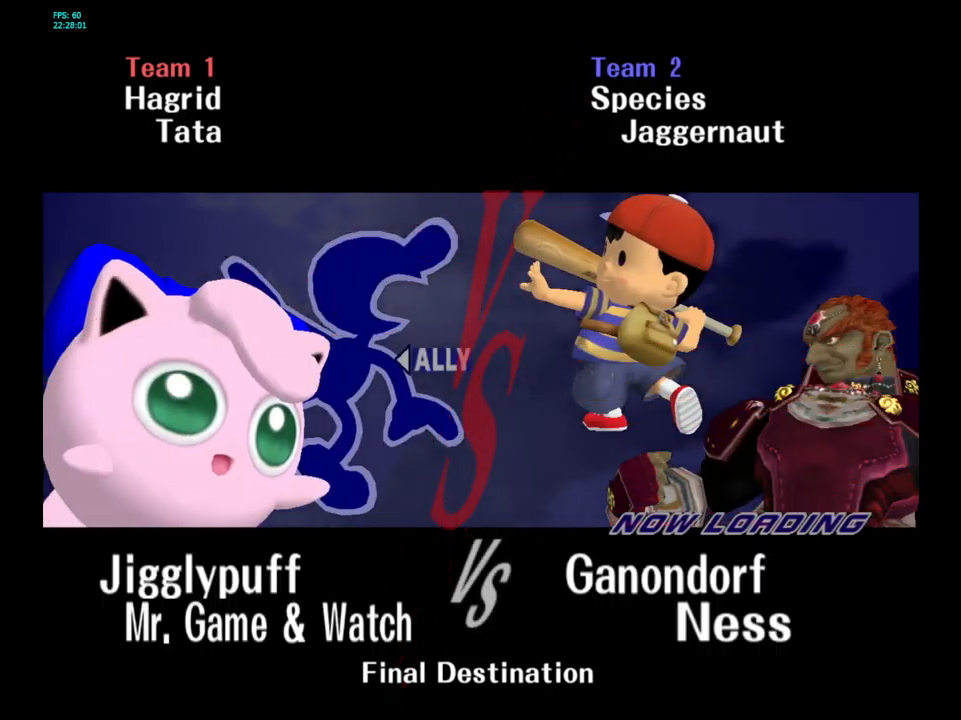
{"buttons": [], "left_stick": "center", "right_stick": "center", "events": [[134, "R1", "up"], [167, "R1", "down"], [367, "R1", "up"], [500, "L1", "up"]]}
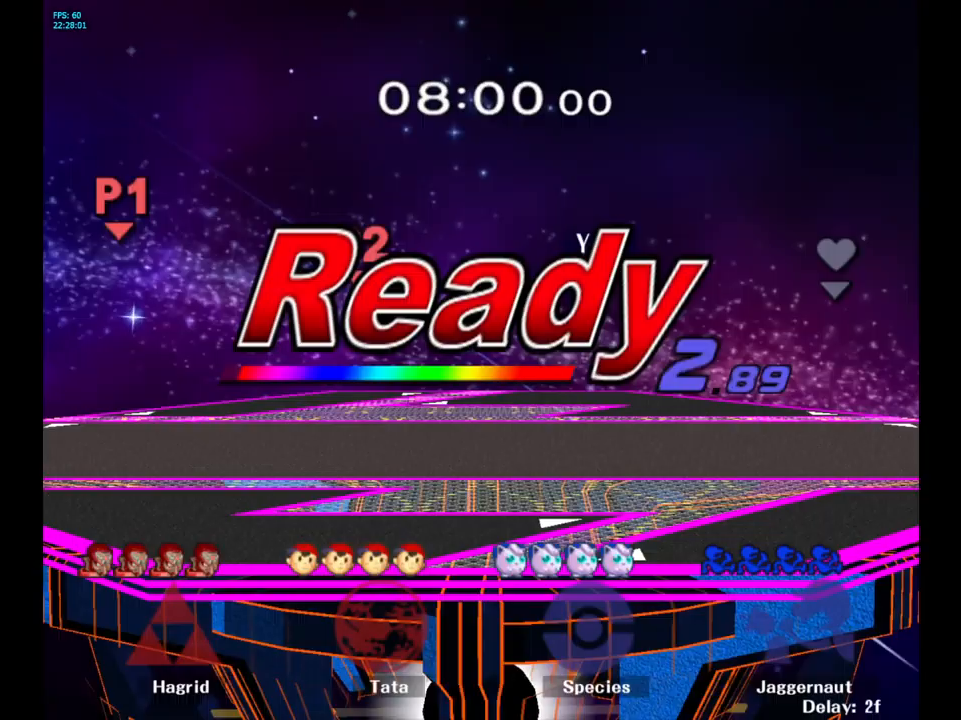
{"buttons": [], "left_stick": "center", "right_stick": "center", "events": [[50, "L1", "down"], [50, "R1", "down"], [234, "L1", "up"], [250, "R1", "up"]]}
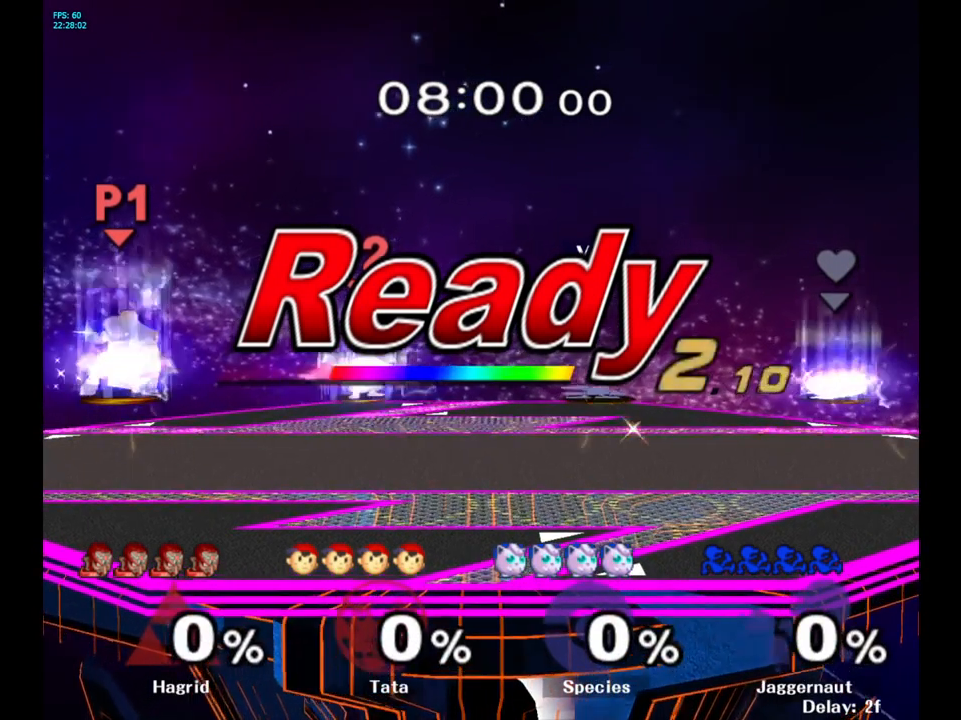
{"buttons": [], "left_stick": "left", "right_stick": "center", "events": [[267, "left_stick", "left"]]}
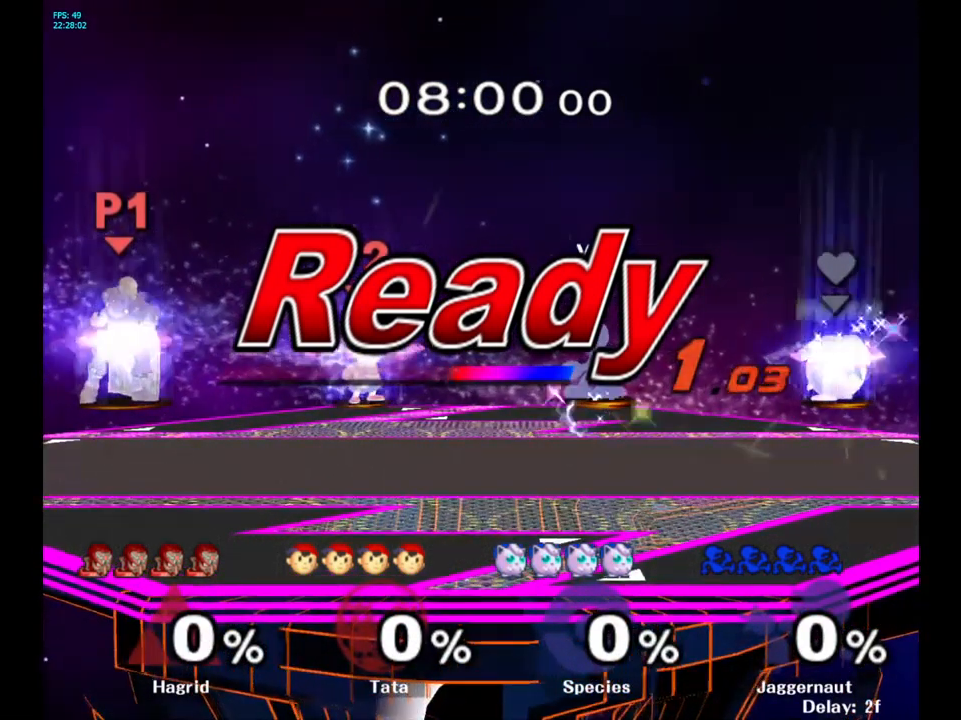
{"buttons": [], "left_stick": "down-left", "right_stick": "center", "events": [[450, "left_stick", "down-left"]]}
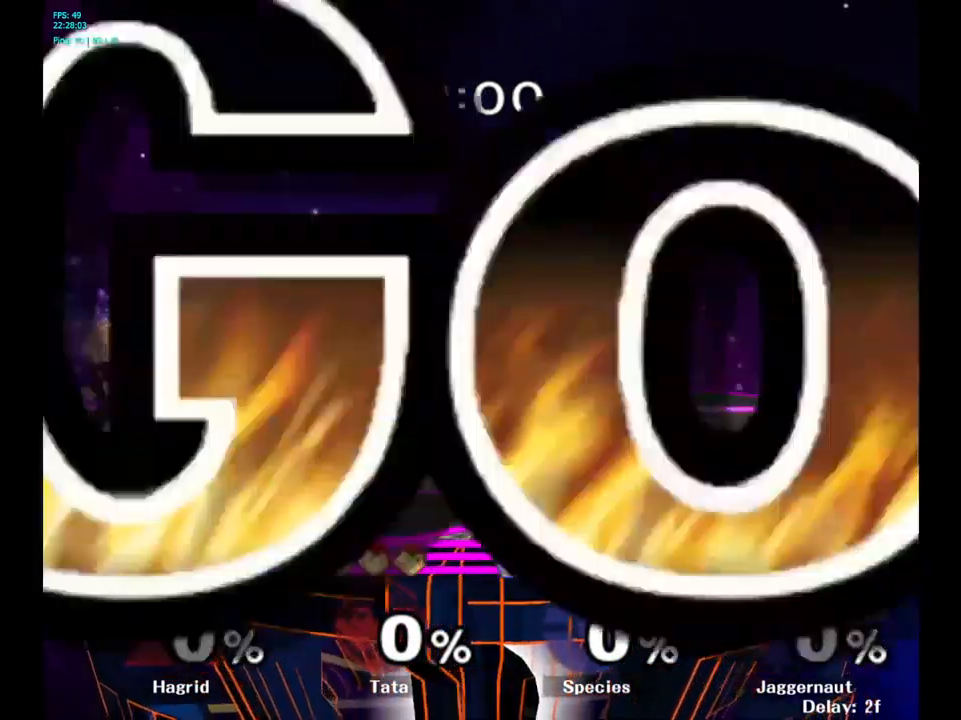
{"buttons": [], "left_stick": "center", "right_stick": "center", "events": [[34, "left_stick", "center"], [234, "B", "down"], [367, "B", "up"], [450, "B", "down"], [500, "B", "up"]]}